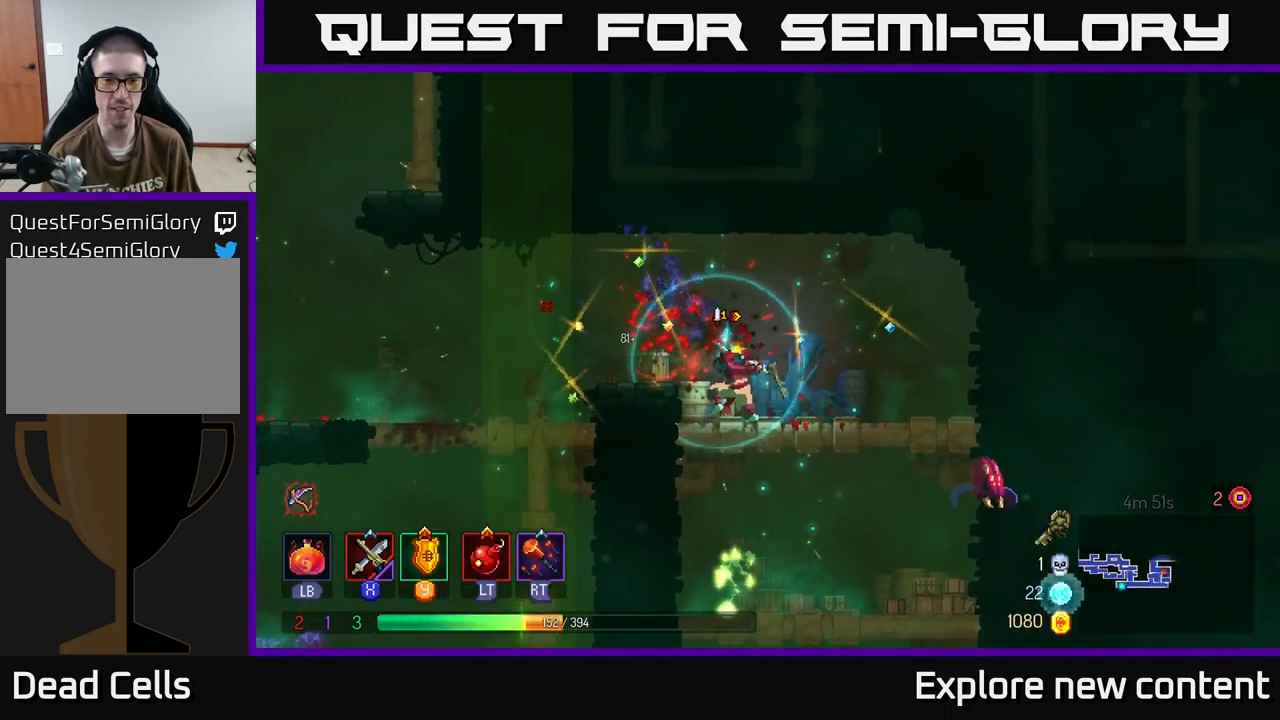
Gameplay with a controller (Xbox layout); each line is a JSON object with the inputs held at the frame after it. "events" lists button and stick changes between this image and that frame as [ms after this image, input, new state], when the widget could be followed in between. Not read: L3.
{"buttons": [], "left_stick": "down", "right_stick": "center", "events": [[67, "left_stick", "left"], [117, "A", "down"], [217, "left_stick", "center"], [233, "A", "up"], [500, "left_stick", "down"]]}
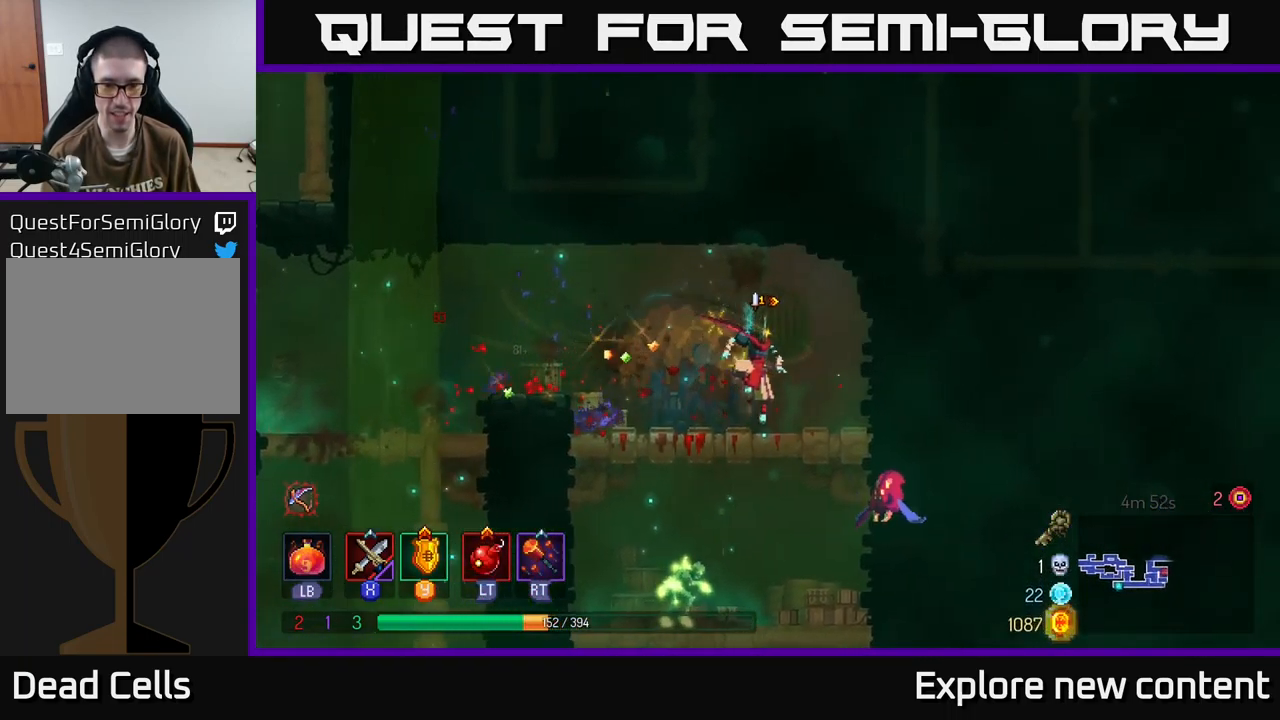
{"buttons": [], "left_stick": "center", "right_stick": "center", "events": [[33, "left_stick", "down-left"], [100, "A", "down"], [183, "A", "up"], [200, "left_stick", "down"], [233, "A", "down"], [317, "A", "up"], [400, "A", "down"], [500, "A", "up"], [500, "left_stick", "center"]]}
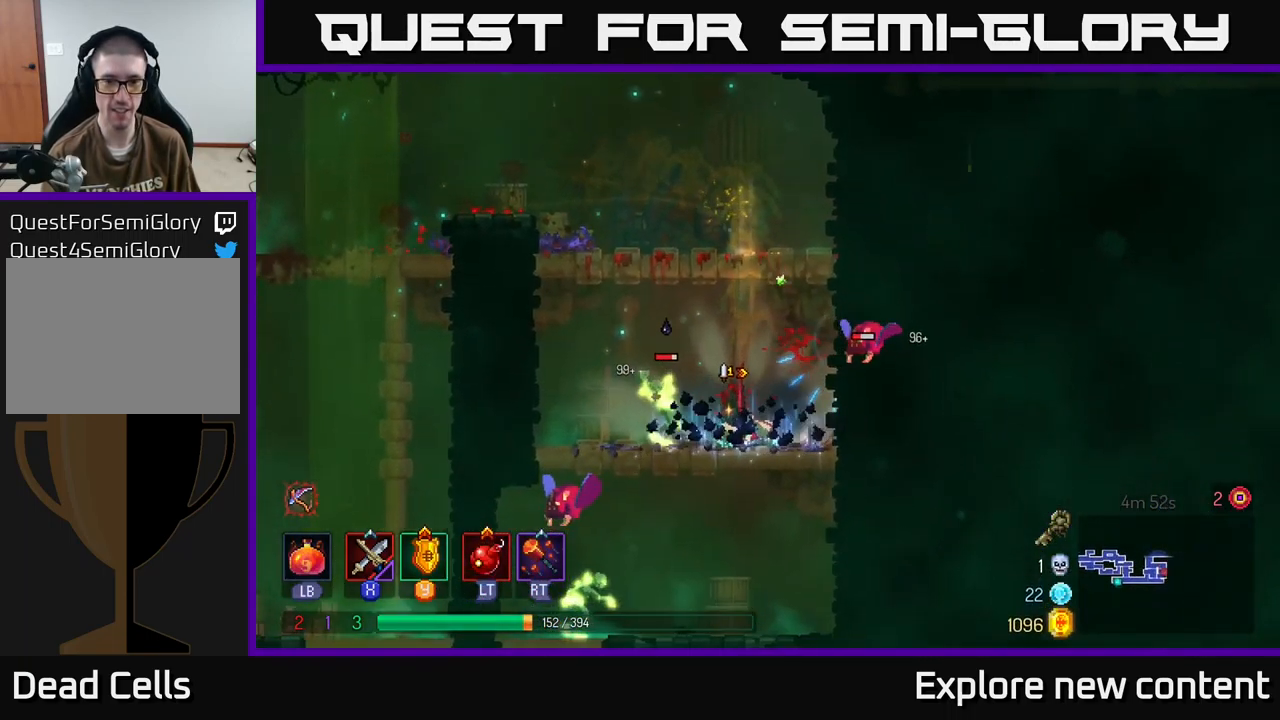
{"buttons": ["X"], "left_stick": "up-left", "right_stick": "center"}
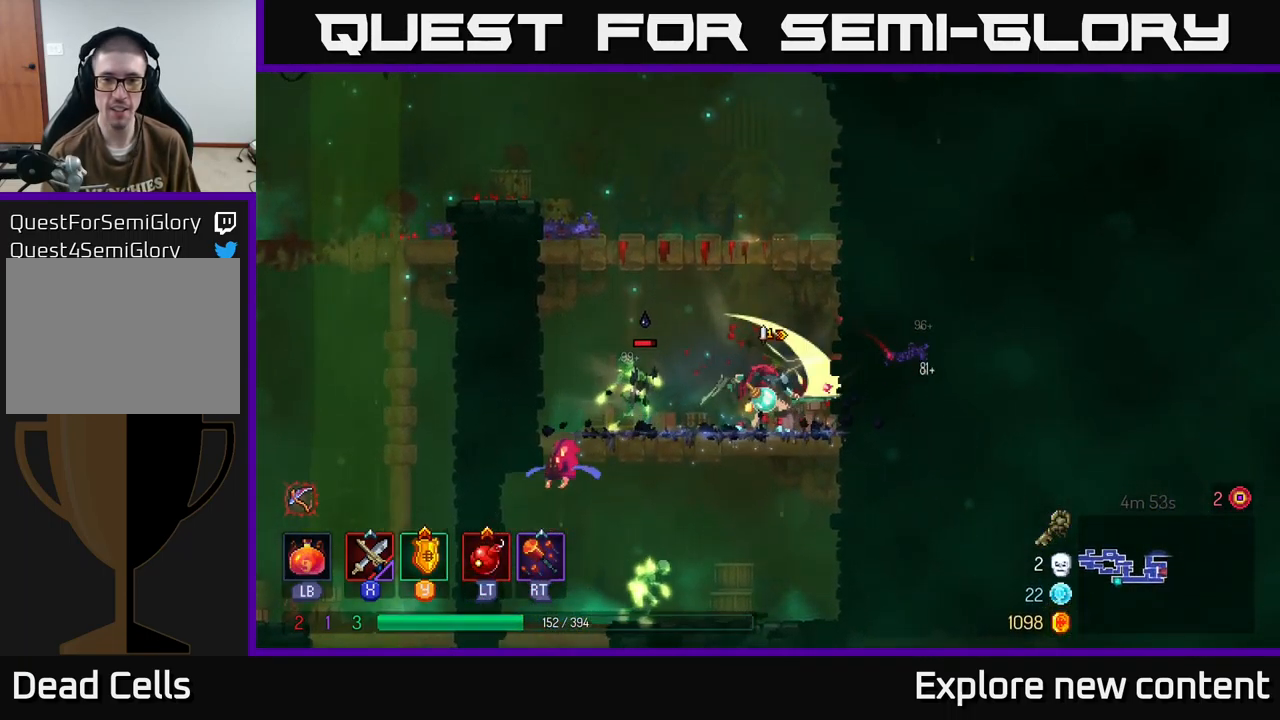
{"buttons": ["B"], "left_stick": "left", "right_stick": "center", "events": [[17, "X", "up"], [17, "left_stick", "center"], [67, "left_stick", "left"], [150, "X", "down"], [233, "X", "up"], [516, "B", "down"]]}
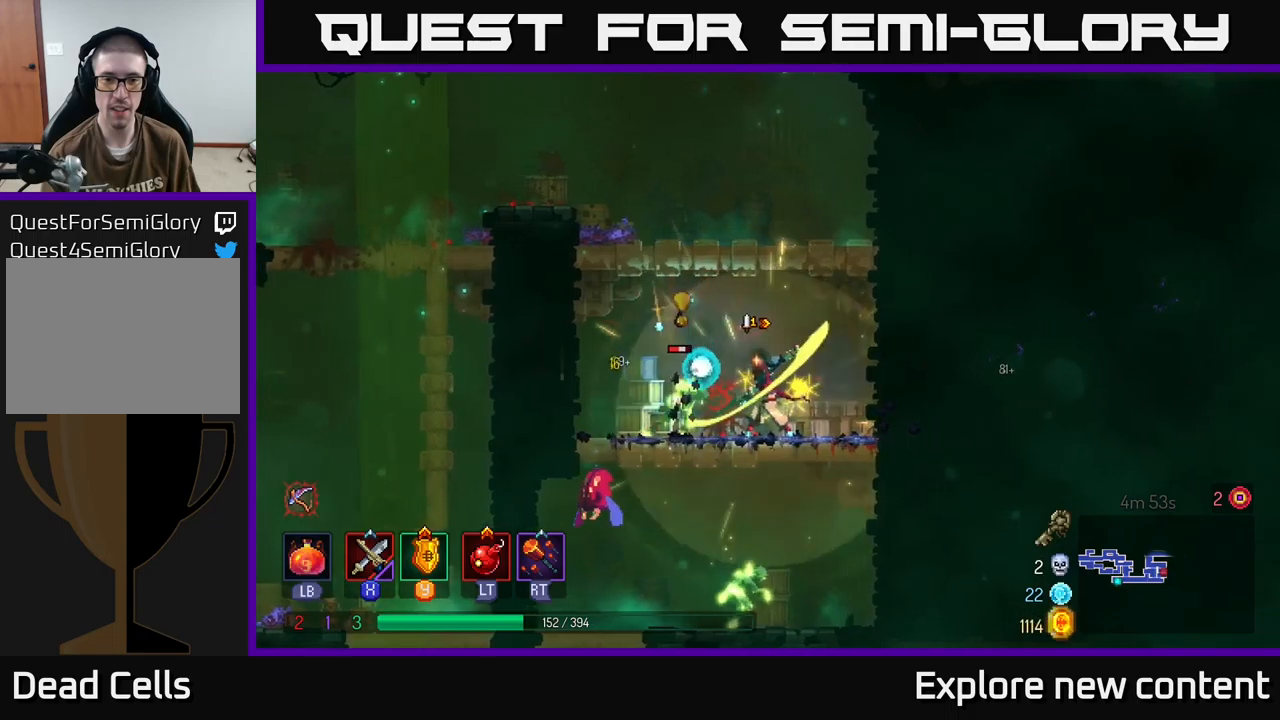
{"buttons": [], "left_stick": "center", "right_stick": "center", "events": [[117, "B", "up"], [367, "left_stick", "center"], [400, "X", "down"], [483, "X", "up"]]}